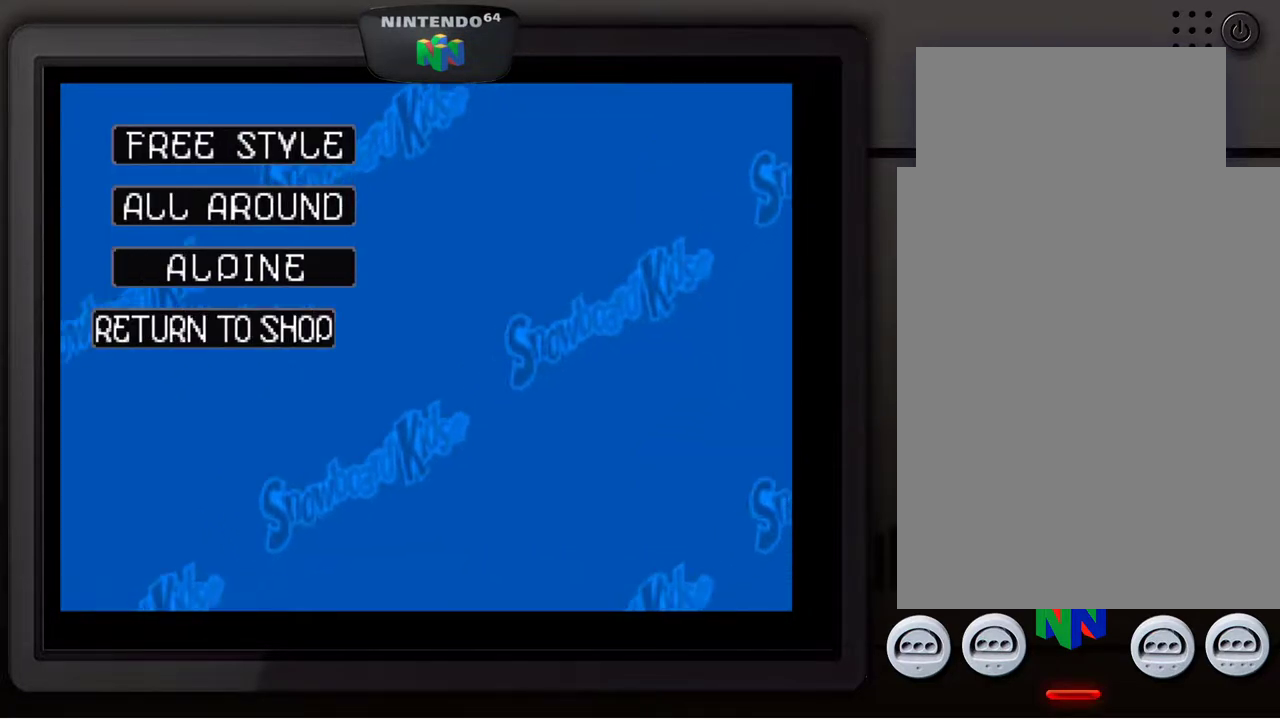
Gameplay with a controller (Nintendo layout); each line is a JSON object with the inputs held at the frame after it. "events" lists button and stick changes between this image and that frame as [ms after this image, input, new state], when the widget could be followed in between. Not read: L3 R3.
{"buttons": [], "left_stick": "center", "events": []}
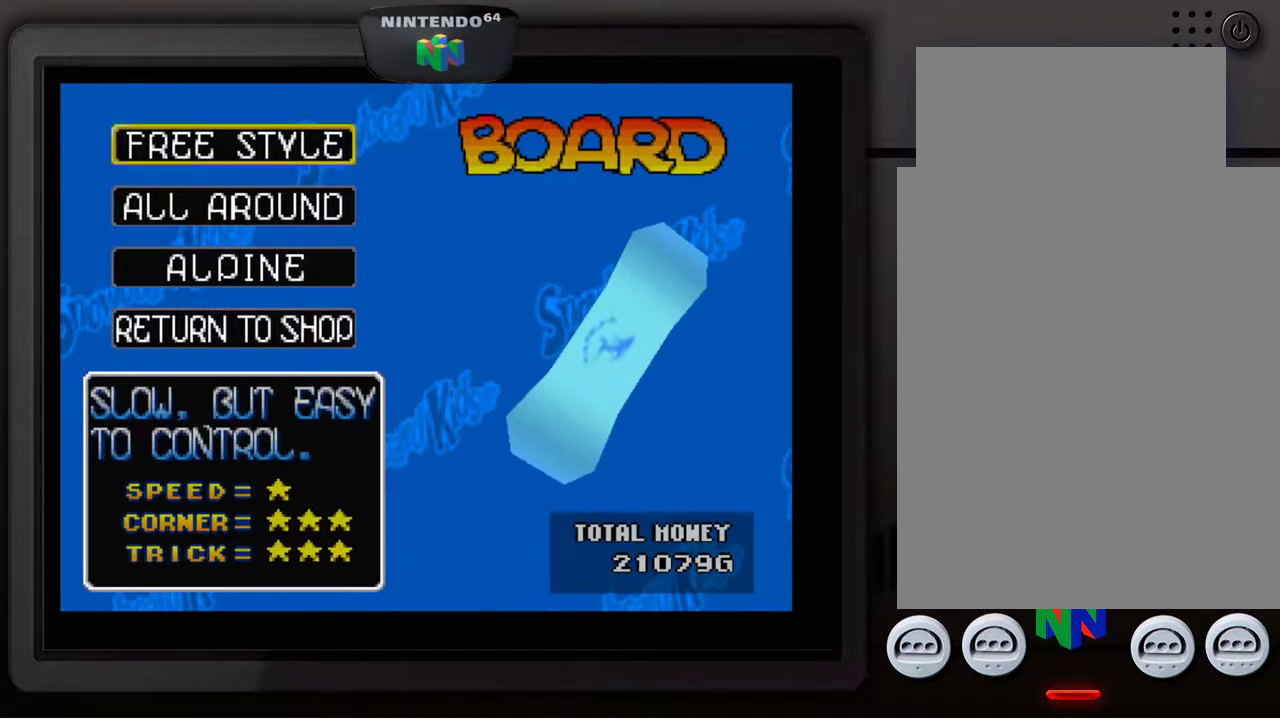
{"buttons": ["A"], "left_stick": "center", "events": [[17, "left_stick", "down"], [167, "left_stick", "center"], [367, "A", "down"]]}
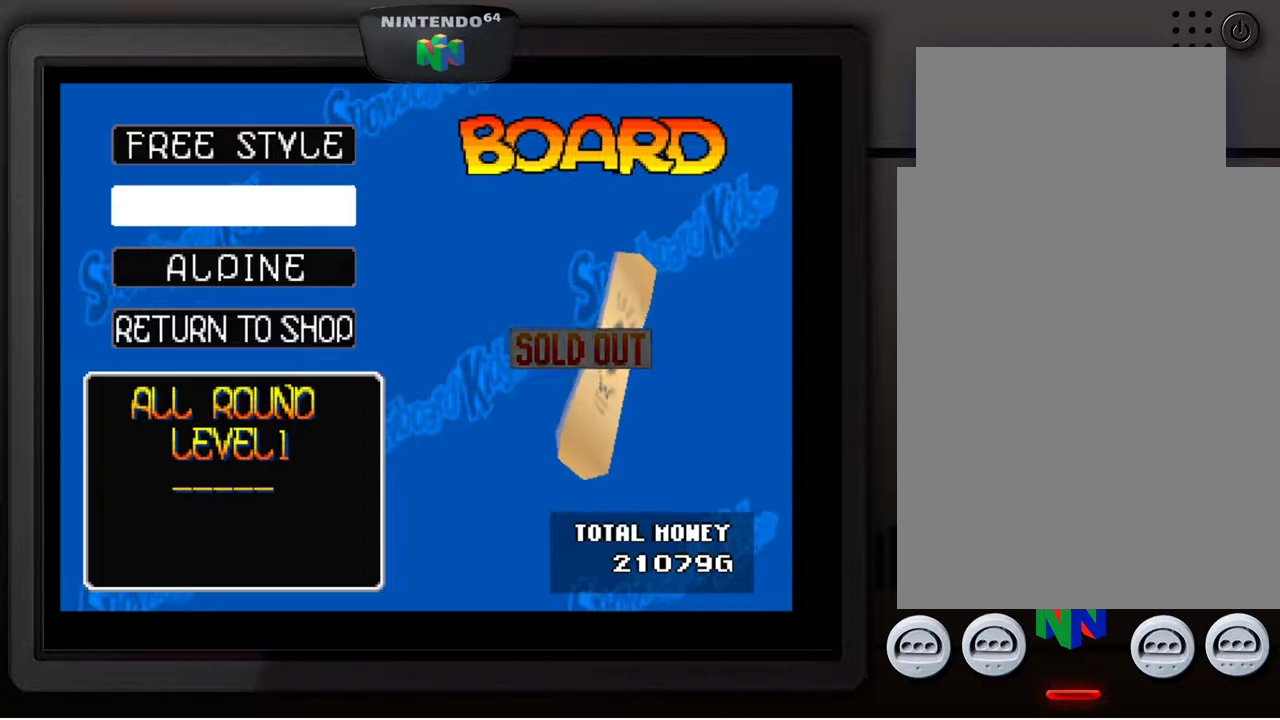
{"buttons": [], "left_stick": "center", "events": [[17, "A", "up"]]}
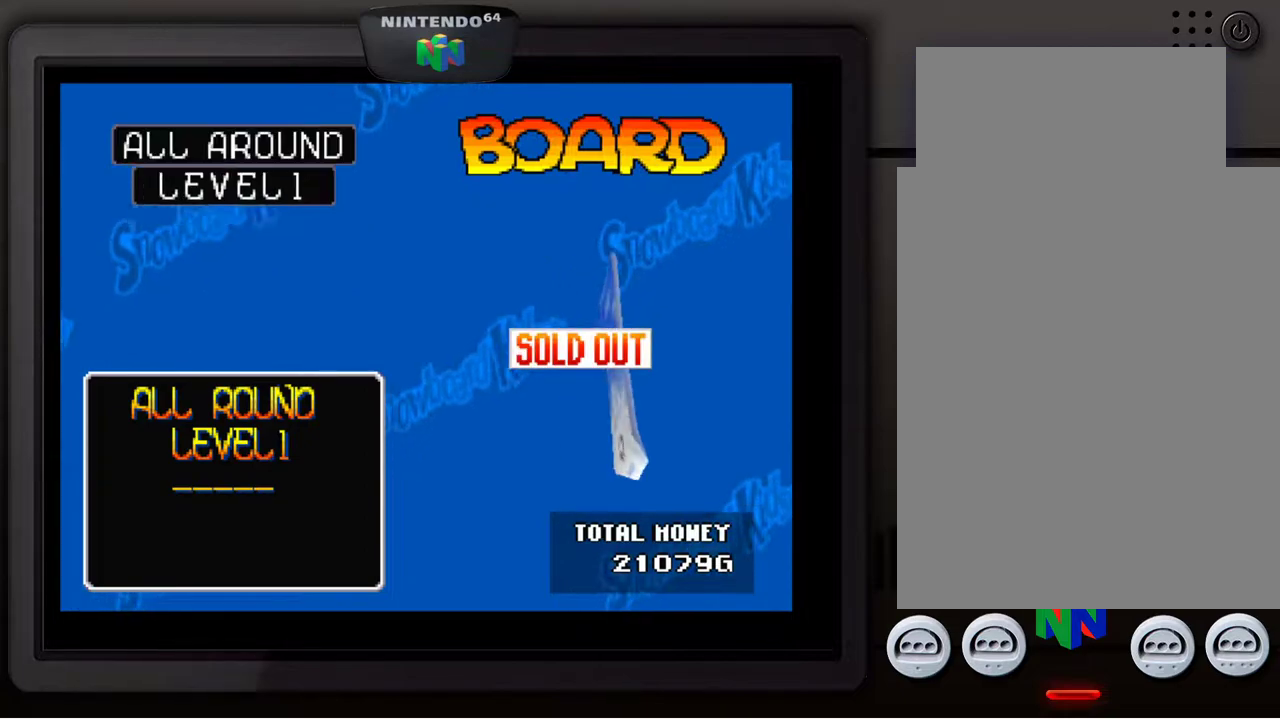
{"buttons": [], "left_stick": "down", "events": [[367, "left_stick", "down"]]}
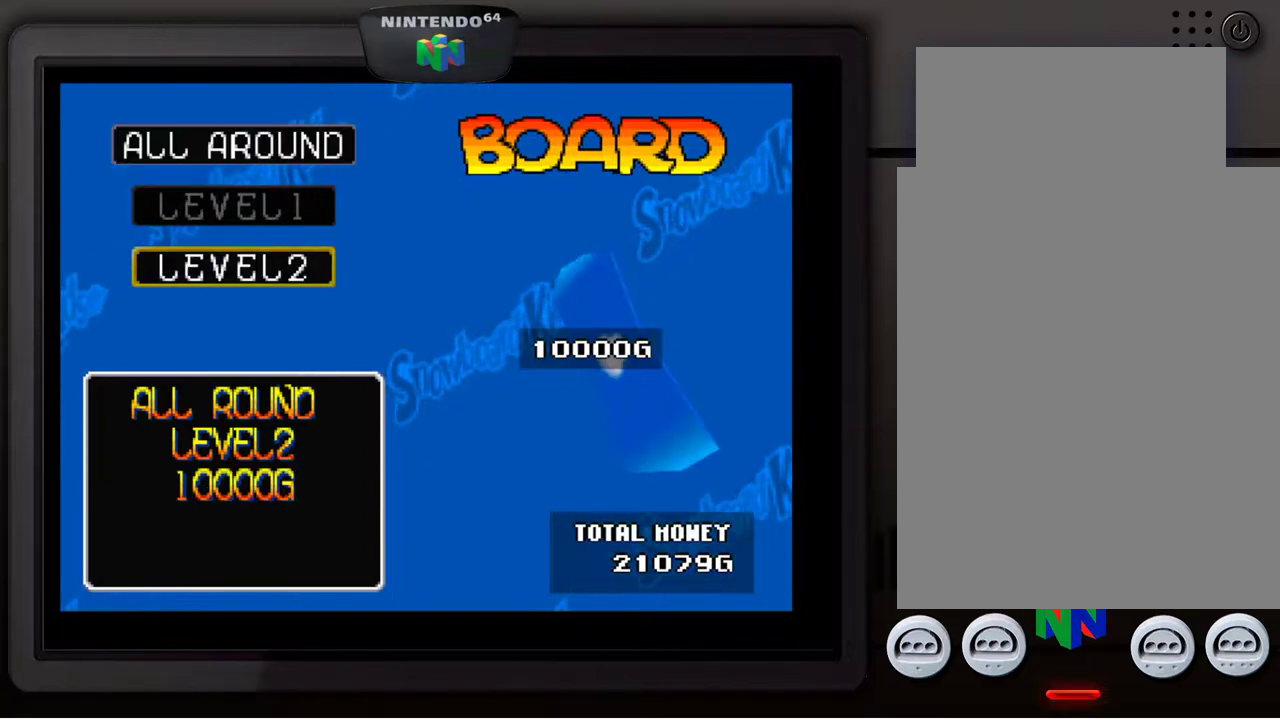
{"buttons": [], "left_stick": "center", "events": [[50, "left_stick", "center"], [350, "A", "down"], [500, "A", "up"]]}
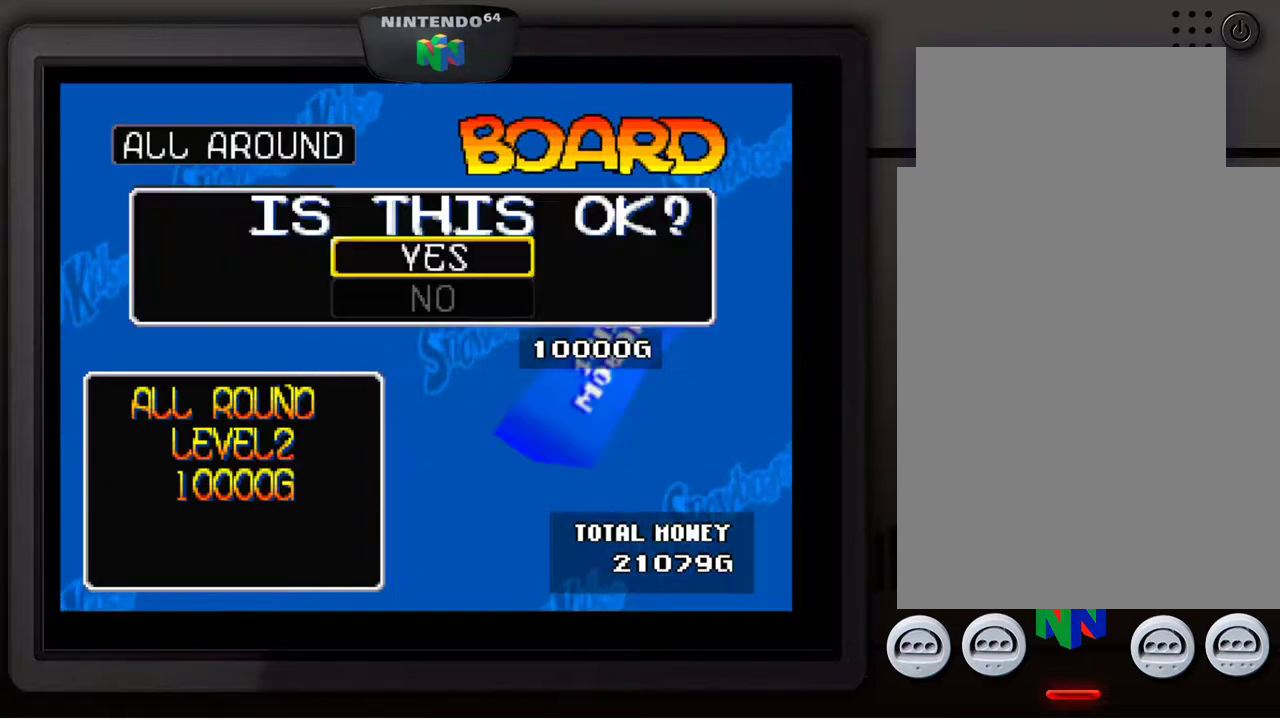
{"buttons": [], "left_stick": "center", "events": []}
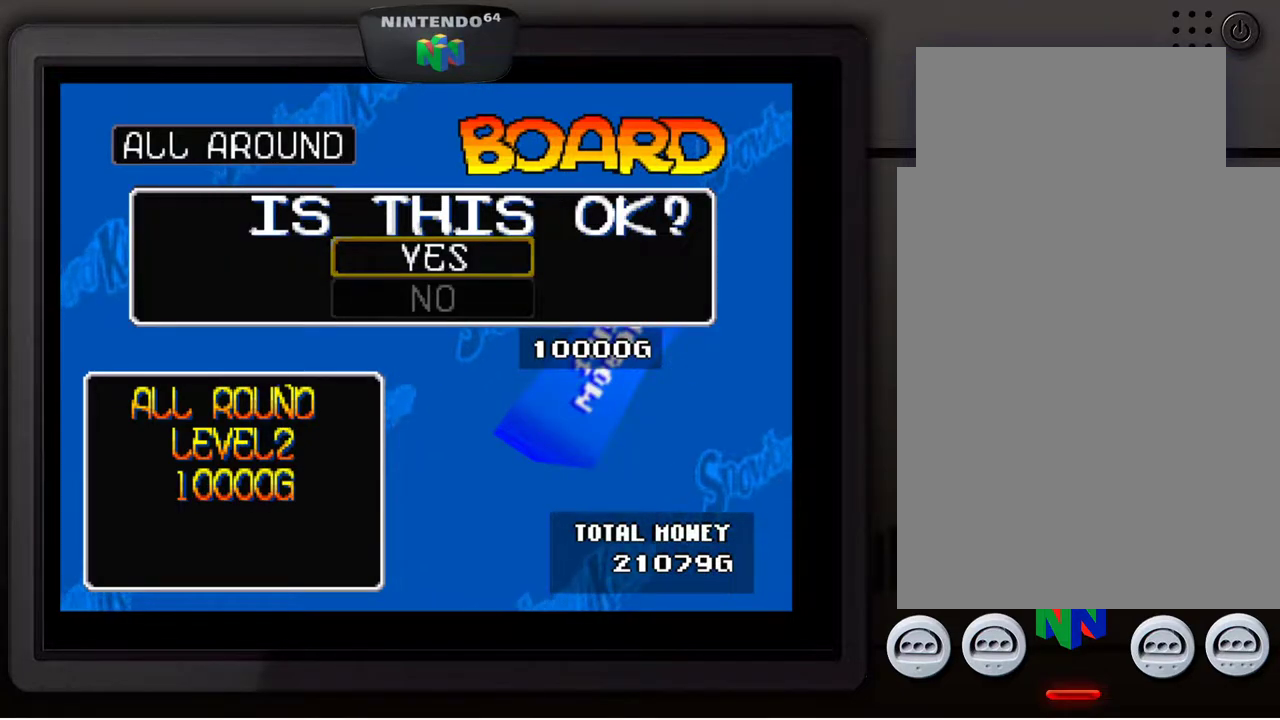
{"buttons": [], "left_stick": "center", "events": [[150, "A", "down"], [283, "A", "up"]]}
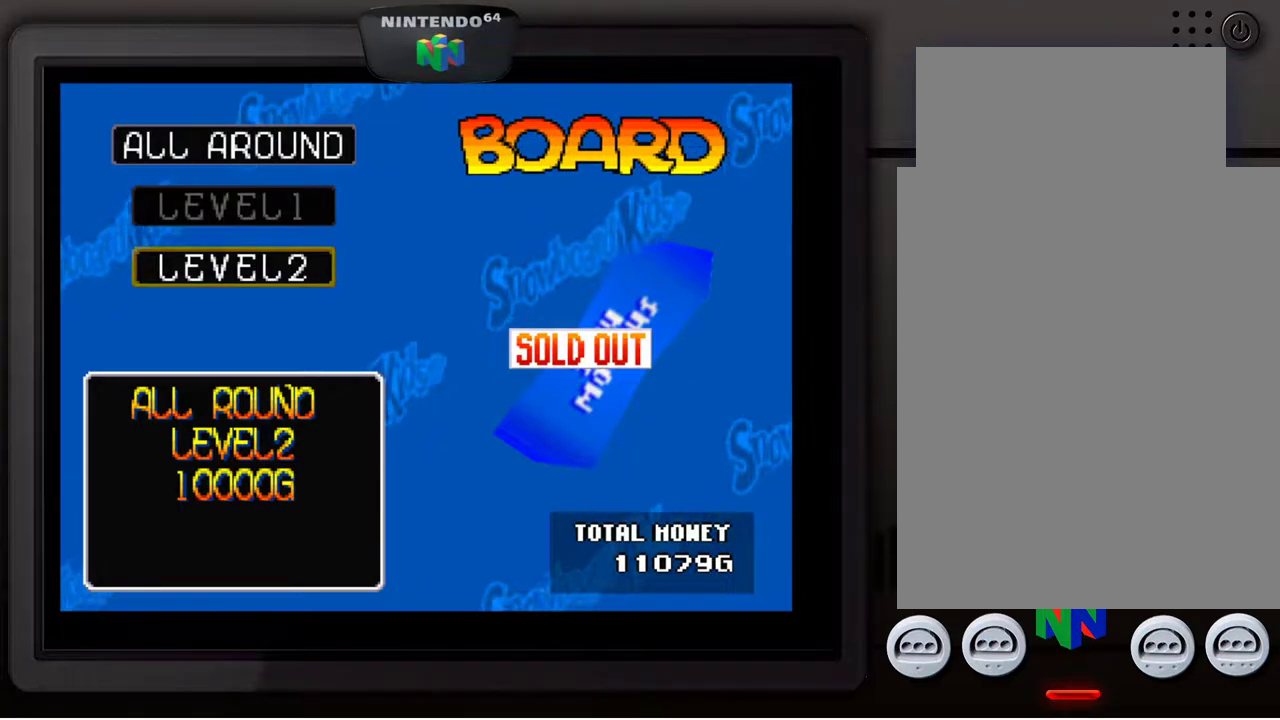
{"buttons": [], "left_stick": "center", "events": []}
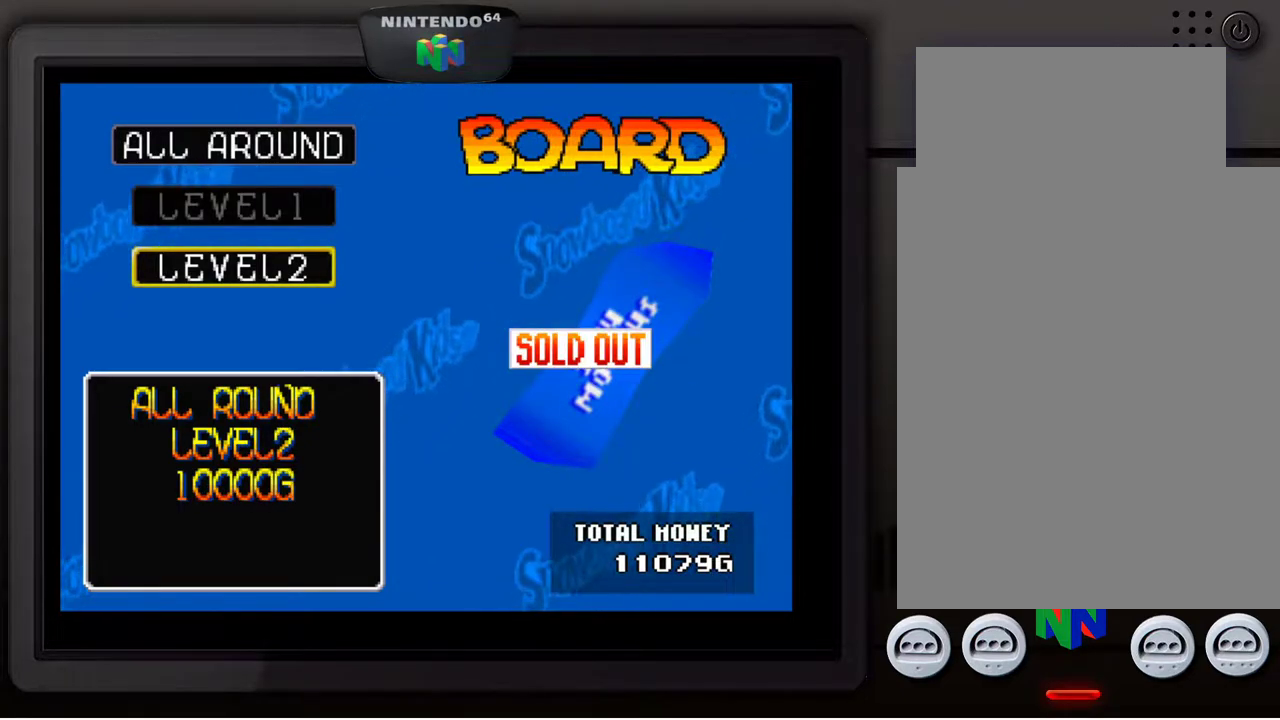
{"buttons": [], "left_stick": "center", "events": [[50, "A", "down"], [133, "A", "up"]]}
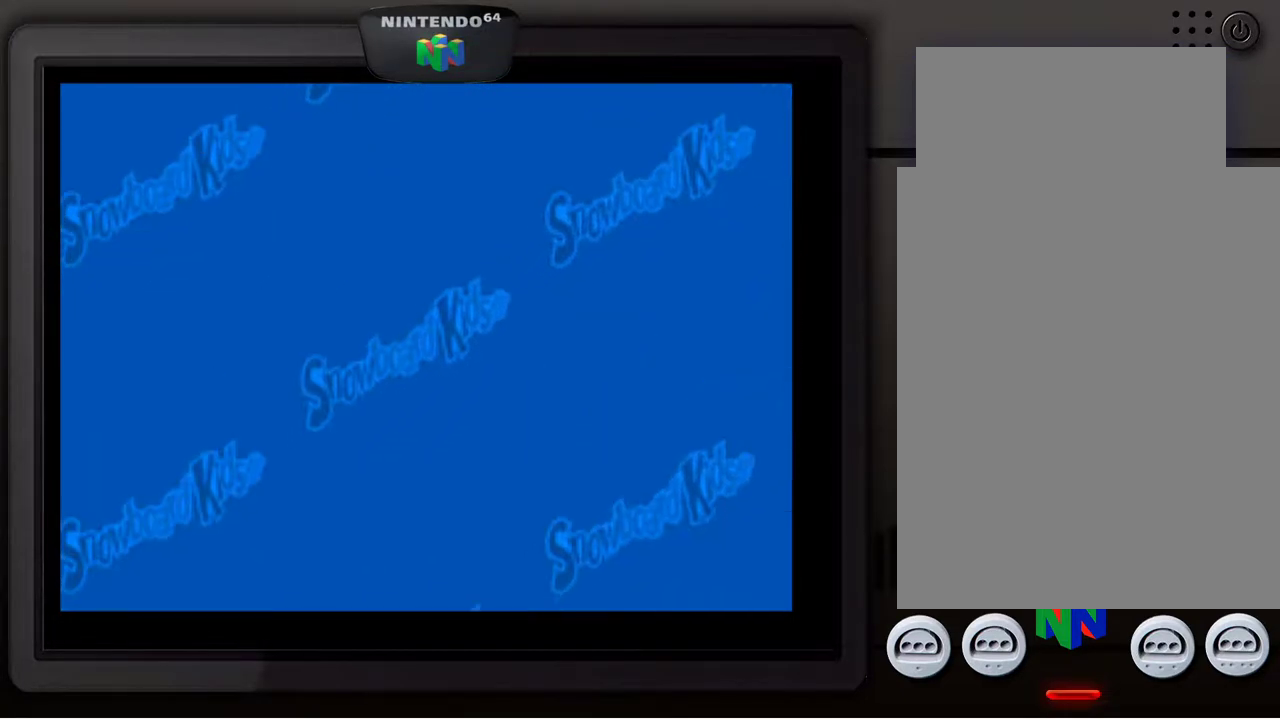
{"buttons": [], "left_stick": "center", "events": []}
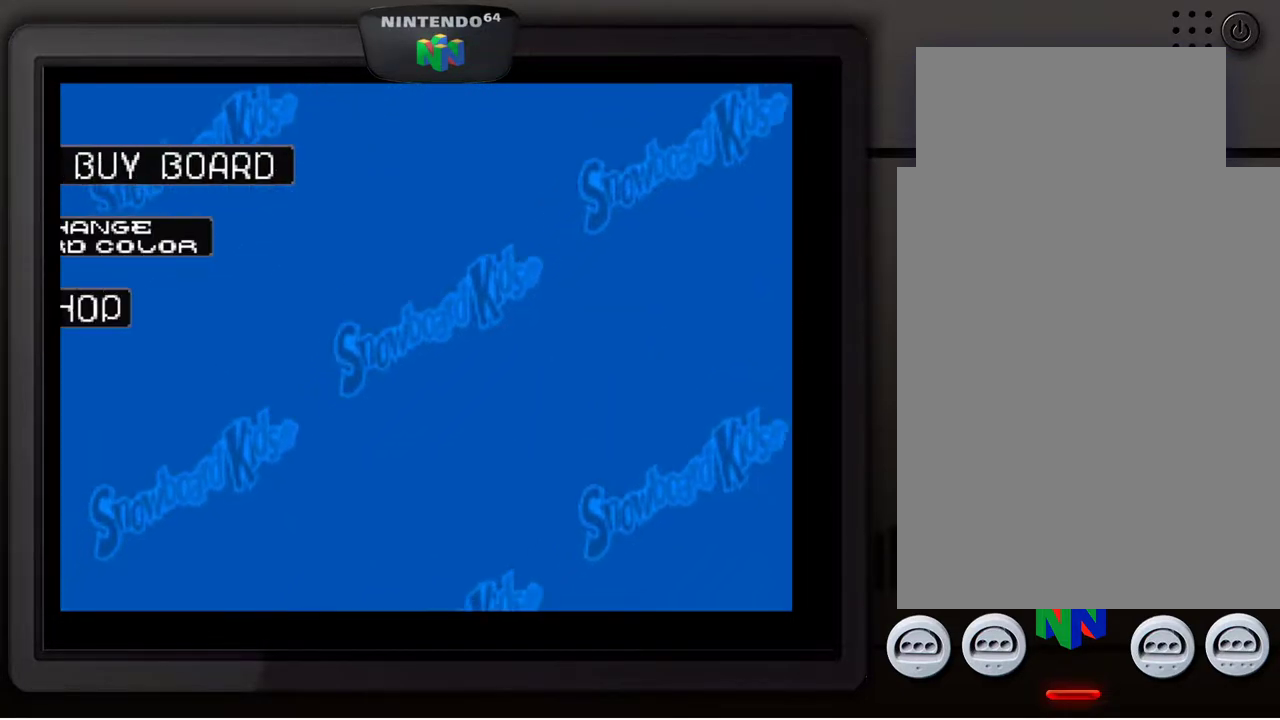
{"buttons": [], "left_stick": "center", "events": []}
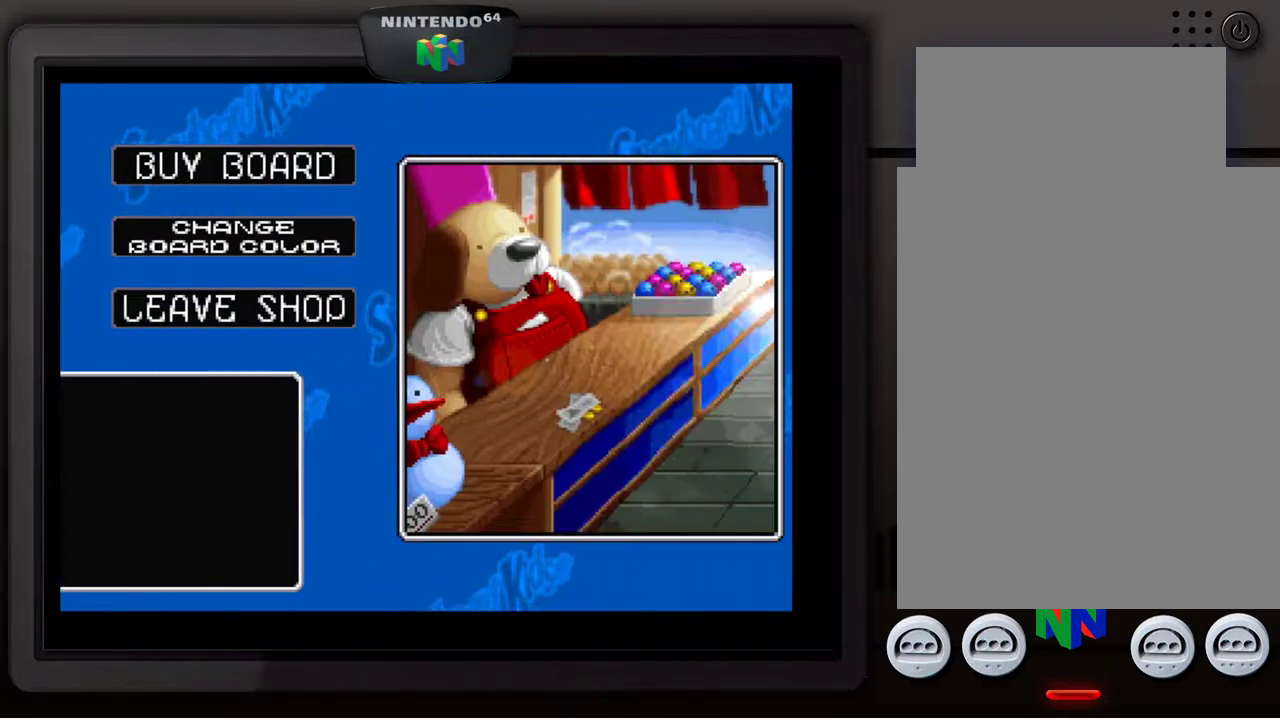
{"buttons": ["A"], "left_stick": "center", "events": [[400, "A", "down"]]}
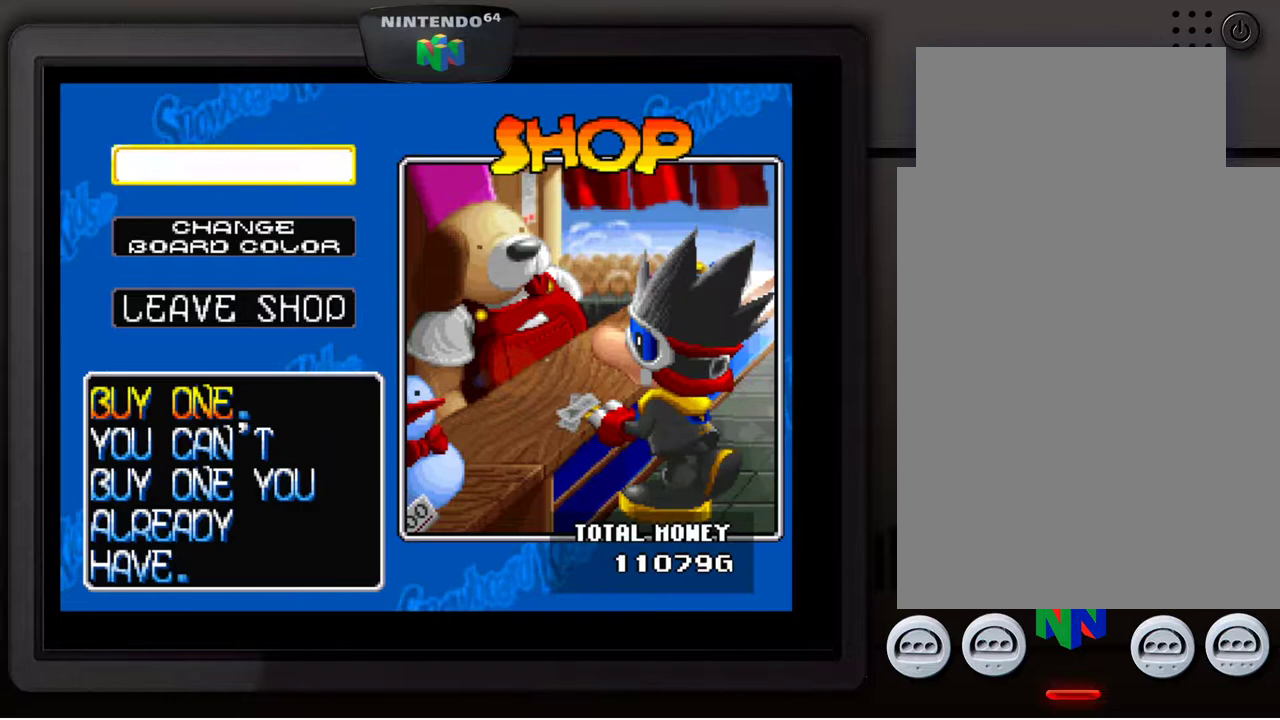
{"buttons": [], "left_stick": "center", "events": [[50, "A", "up"]]}
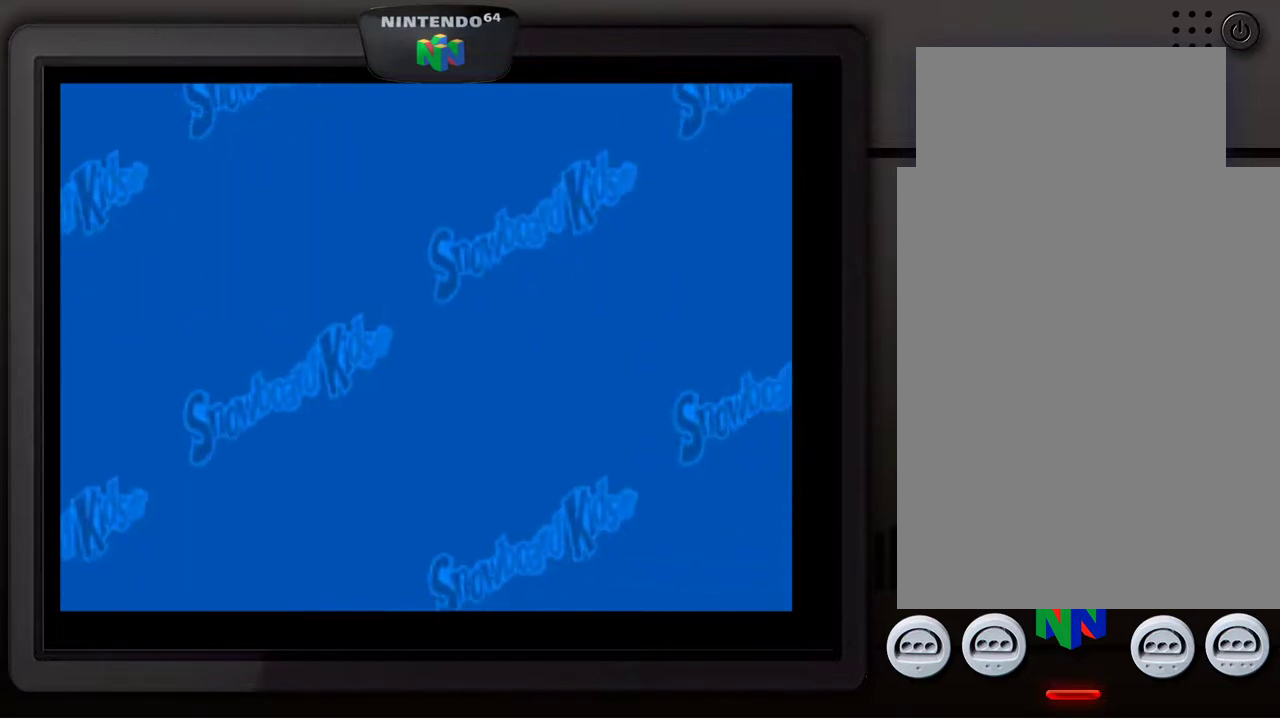
{"buttons": [], "left_stick": "center", "events": []}
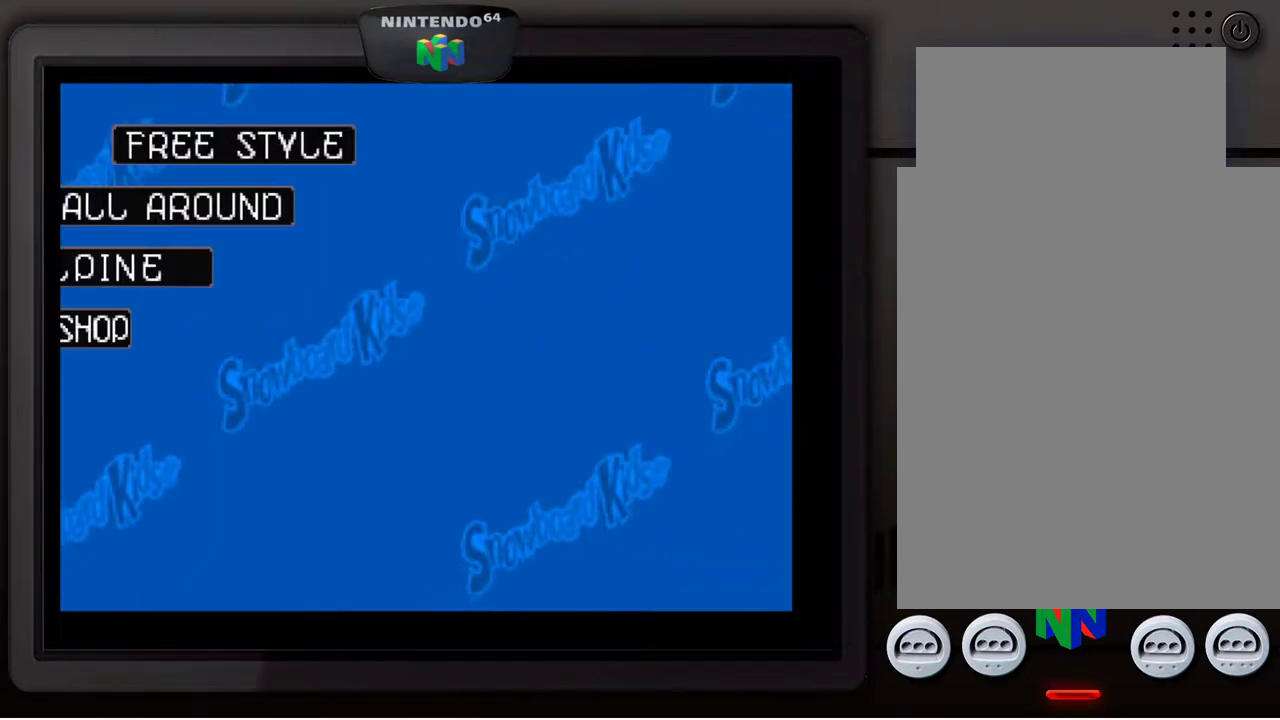
{"buttons": [], "left_stick": "center", "events": []}
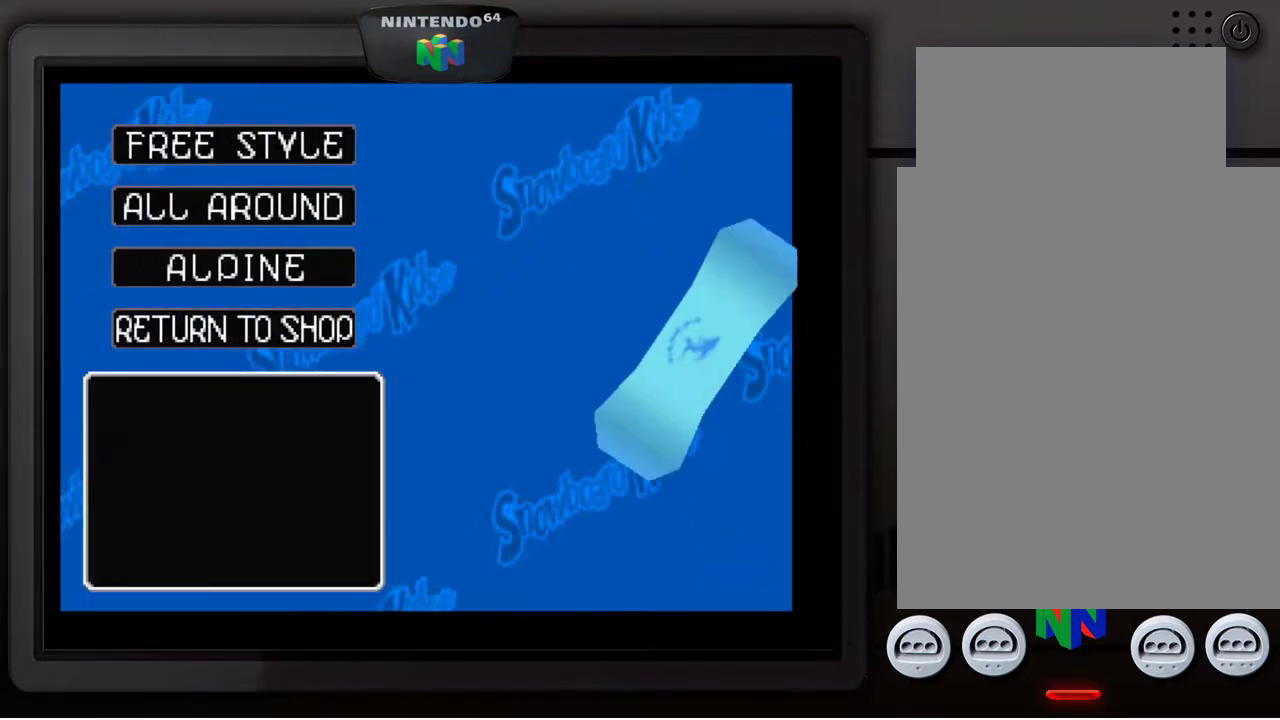
{"buttons": [], "left_stick": "center", "events": [[67, "left_stick", "down"], [217, "left_stick", "center"]]}
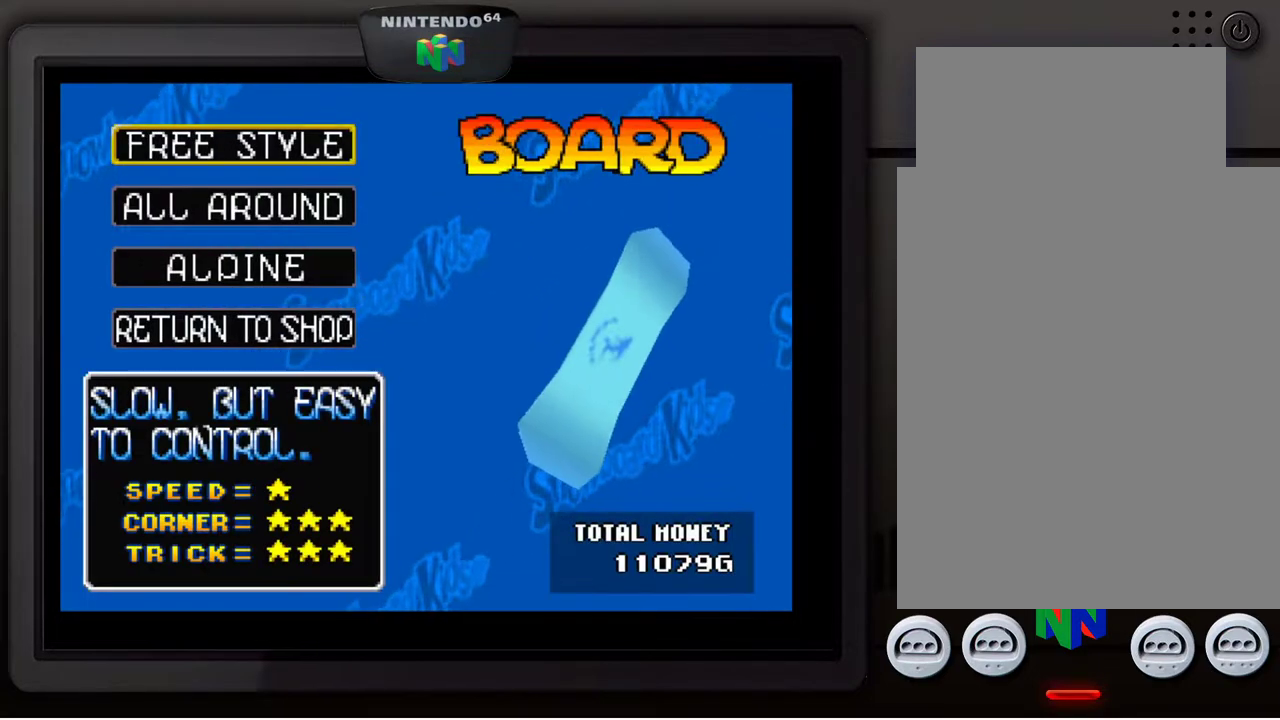
{"buttons": [], "left_stick": "center", "events": [[17, "left_stick", "down"], [167, "left_stick", "center"]]}
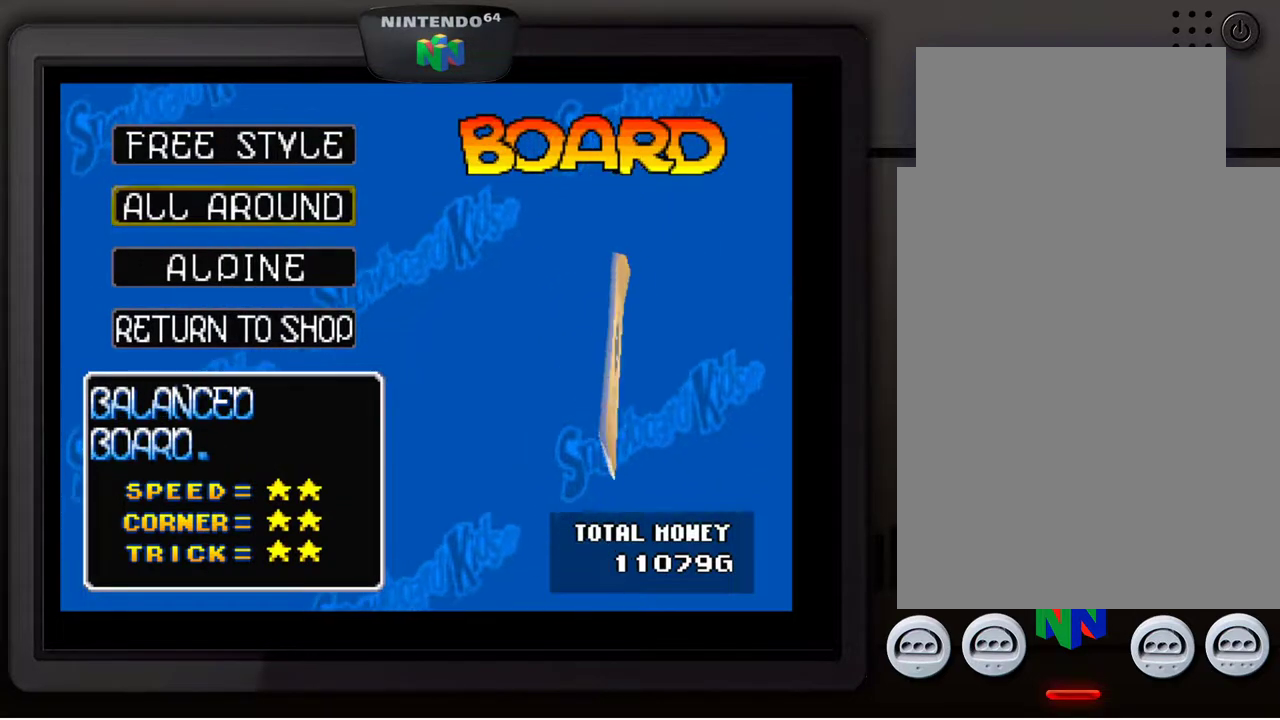
{"buttons": [], "left_stick": "center", "events": [[33, "A", "down"], [183, "A", "up"]]}
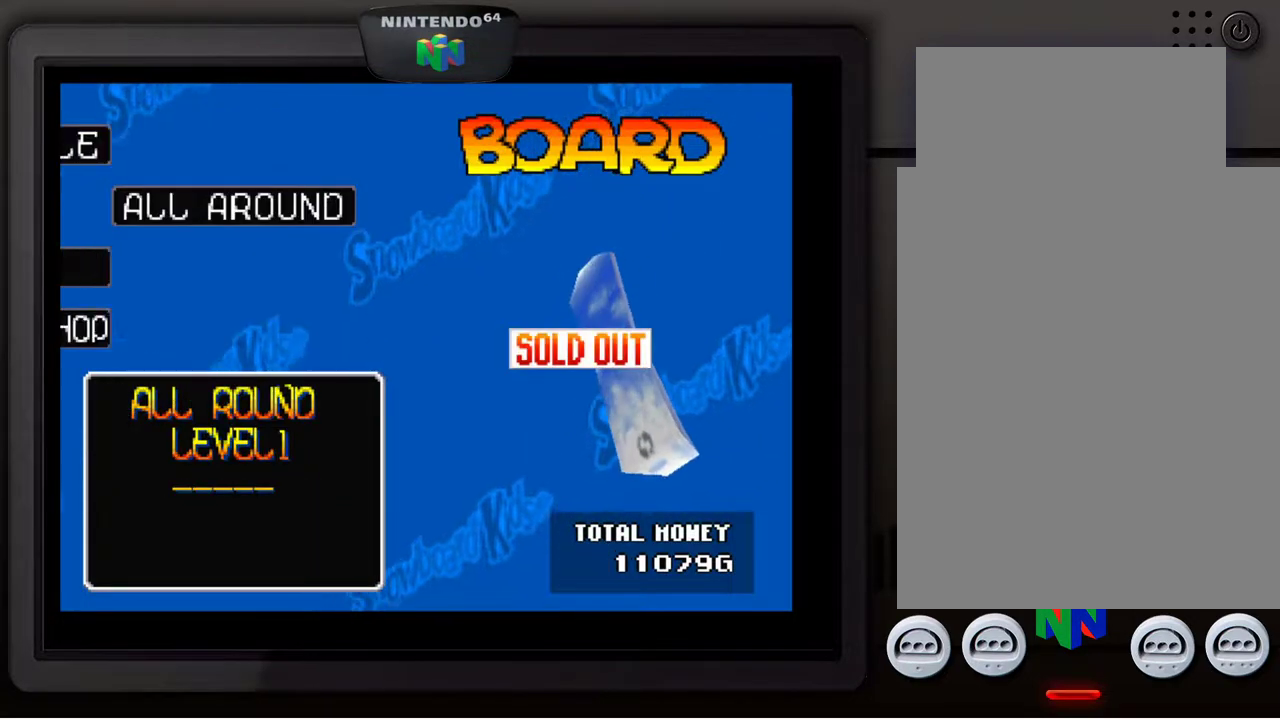
{"buttons": [], "left_stick": "center", "events": []}
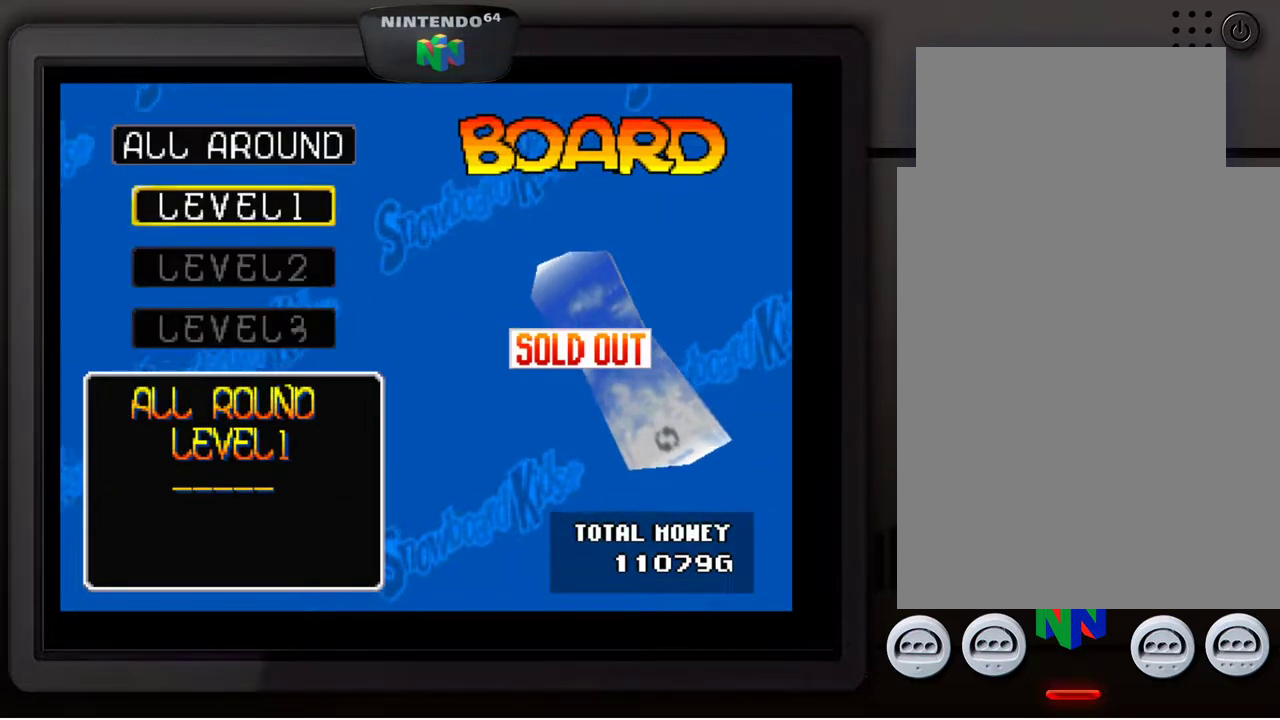
{"buttons": [], "left_stick": "center", "events": [[250, "left_stick", "down"], [400, "left_stick", "center"]]}
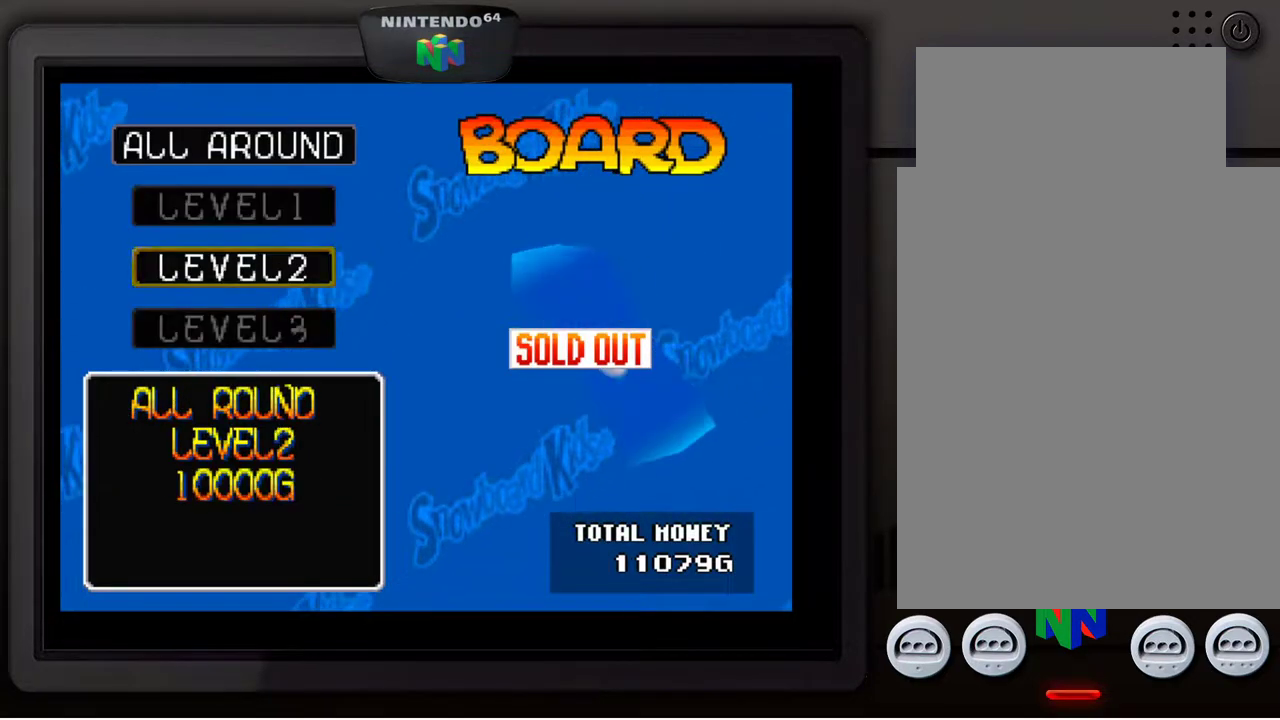
{"buttons": [], "left_stick": "center", "events": [[17, "left_stick", "down"], [167, "left_stick", "center"]]}
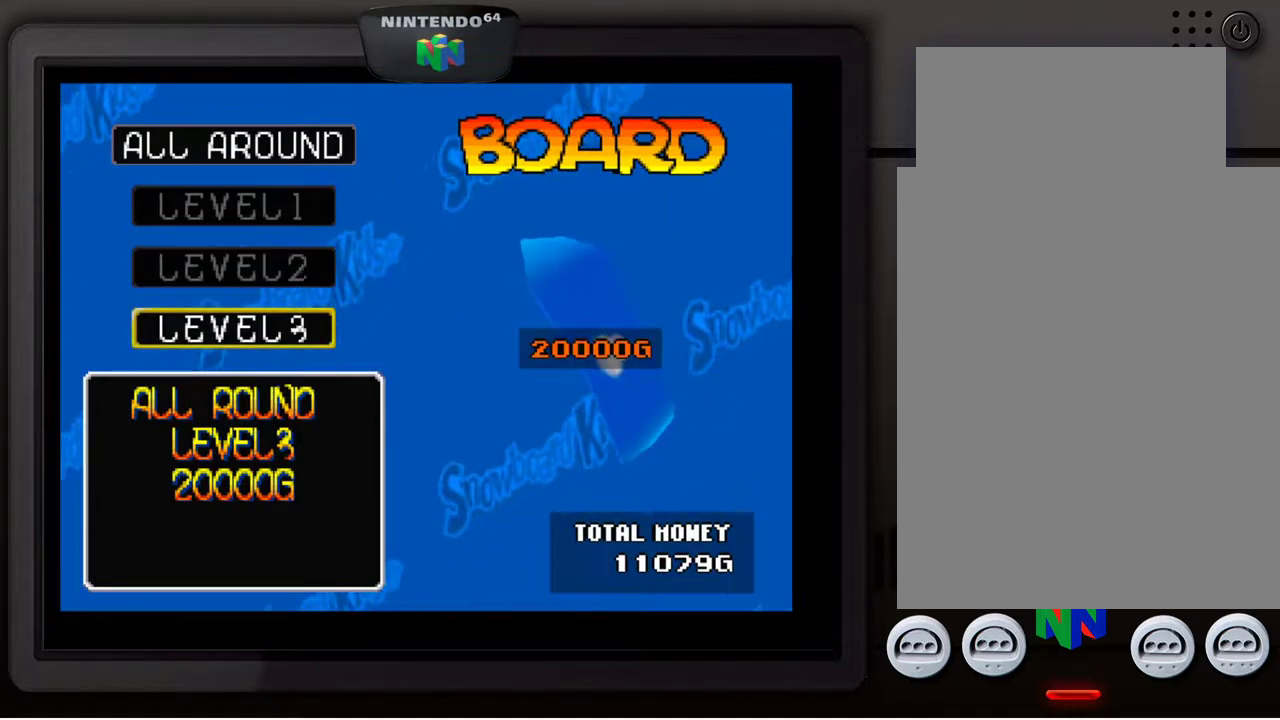
{"buttons": [], "left_stick": "center", "events": []}
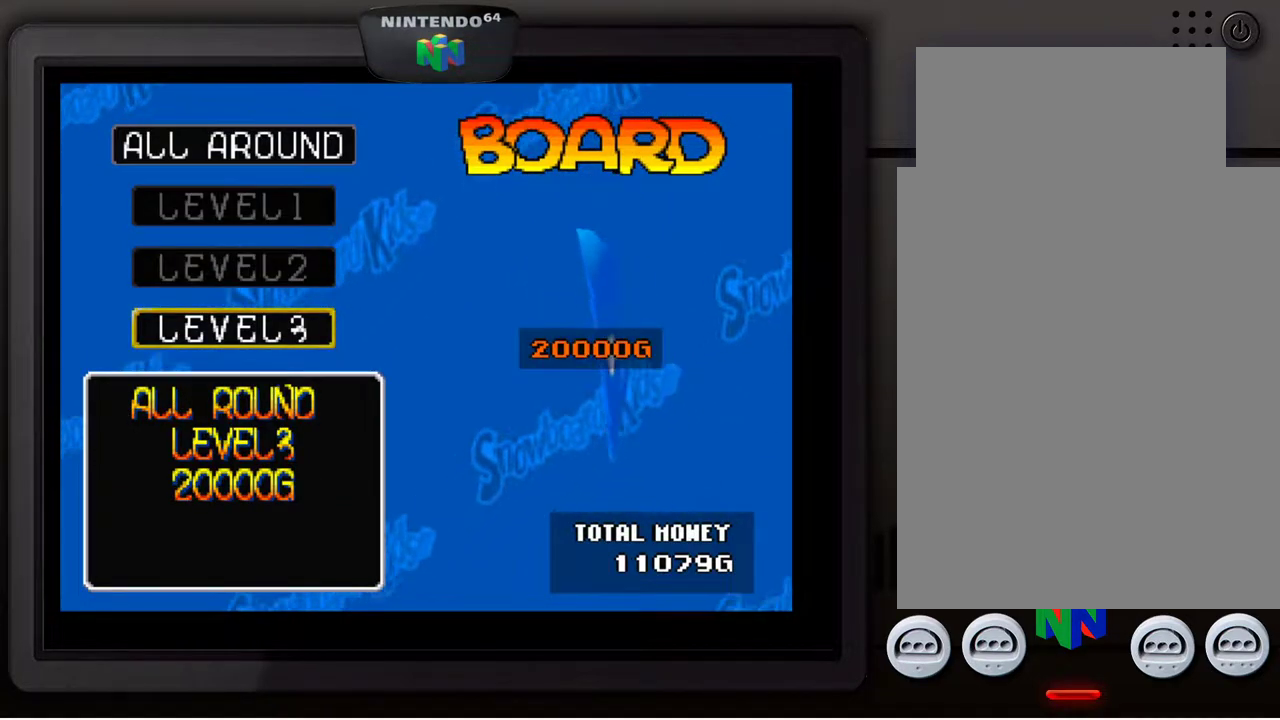
{"buttons": [], "left_stick": "center", "events": []}
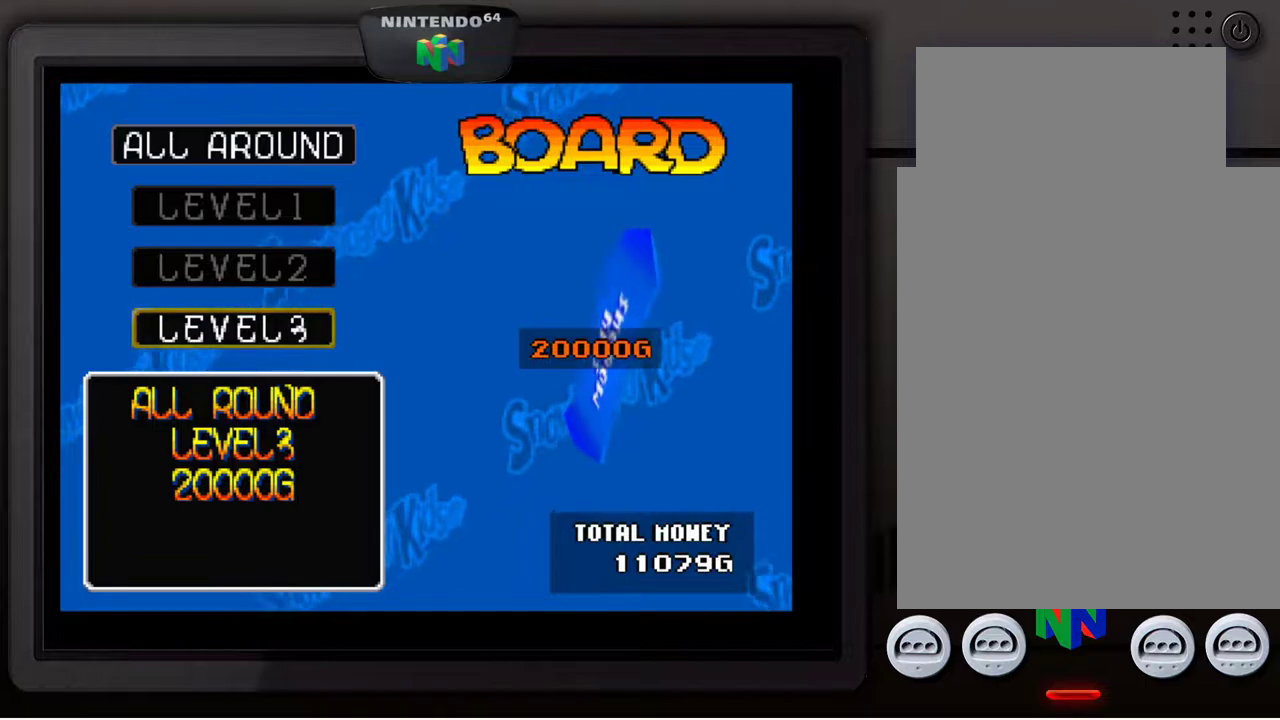
{"buttons": [], "left_stick": "center", "events": []}
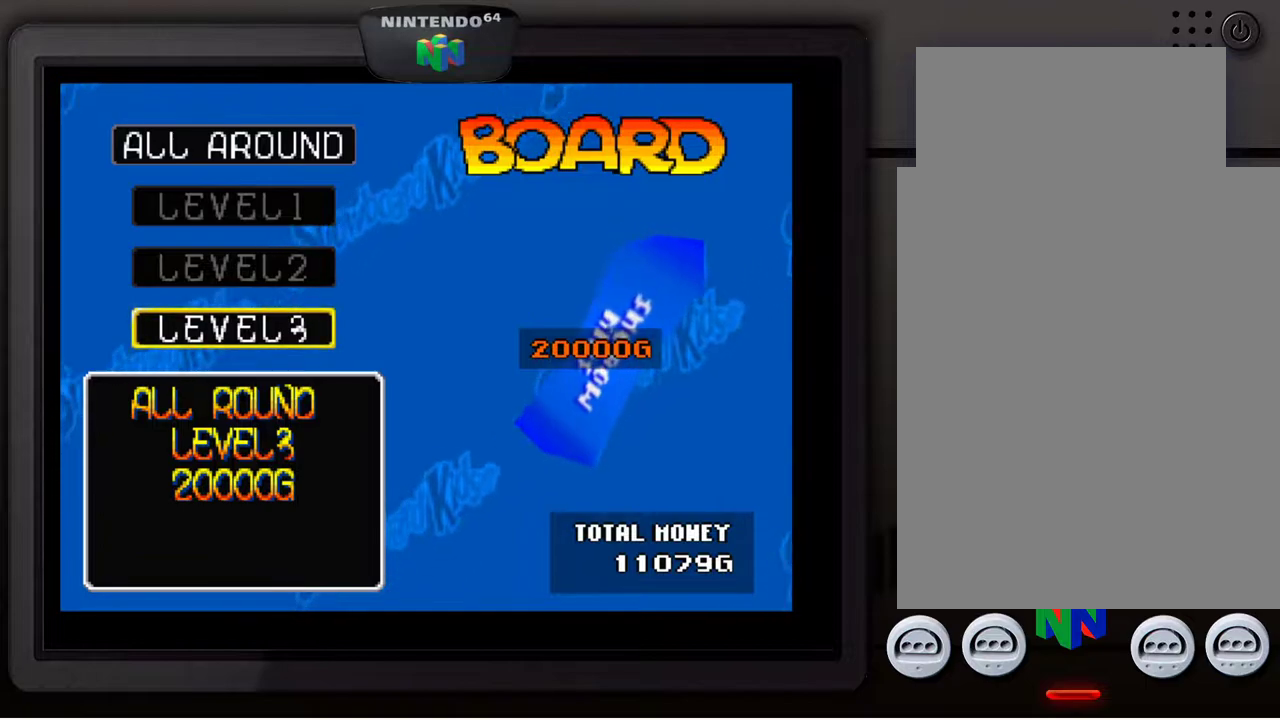
{"buttons": [], "left_stick": "center", "events": [[200, "B", "down"], [350, "B", "up"]]}